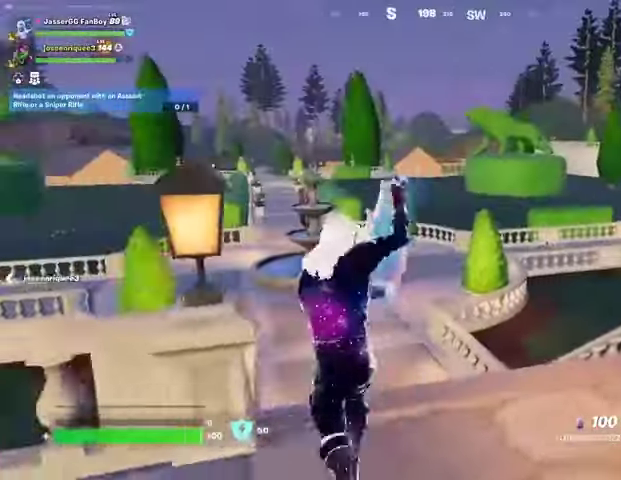
Gameplay with a controller (PlayStation layout); each line is a JSON object with the inputs held at the frame after it. "events" lists button and stick changes between this image and that frame as [ms after this image, input, new state], when the widget could be followed in between.
{"buttons": ["R2"], "left_stick": "up", "right_stick": "center", "events": [[133, "left_stick", "up"], [233, "R1", "down"], [300, "R1", "up"]]}
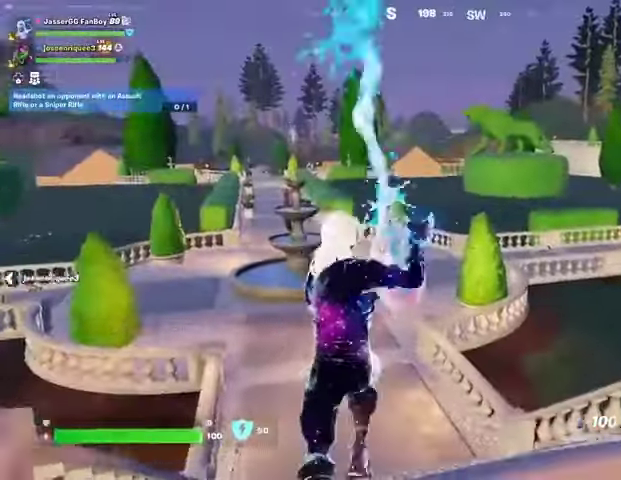
{"buttons": ["R2"], "left_stick": "up-right", "right_stick": "center", "events": [[67, "right_stick", "left"], [133, "left_stick", "up-right"], [300, "right_stick", "center"]]}
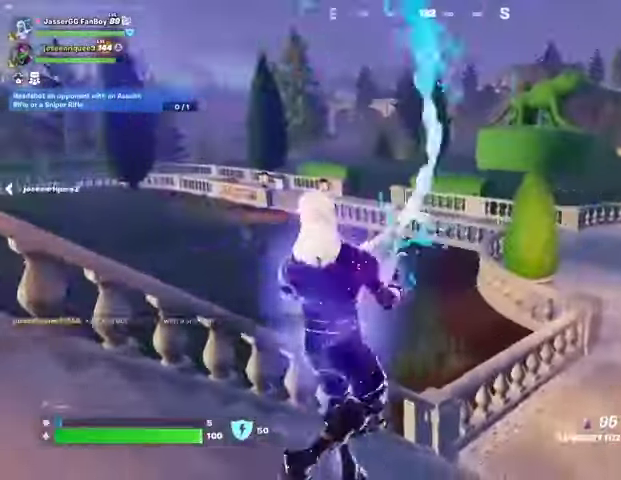
{"buttons": ["R2"], "left_stick": "up", "right_stick": "left", "events": [[67, "left_stick", "up"], [267, "CROSS", "down"], [300, "CROSS", "up"], [433, "right_stick", "left"]]}
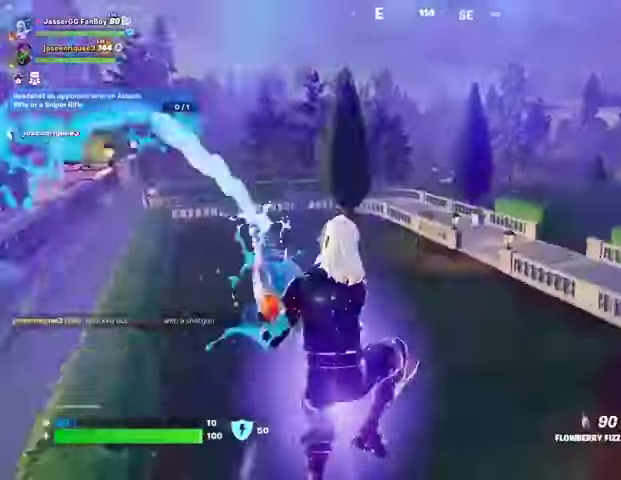
{"buttons": ["R2"], "left_stick": "up", "right_stick": "left", "events": [[33, "right_stick", "center"], [433, "right_stick", "left"]]}
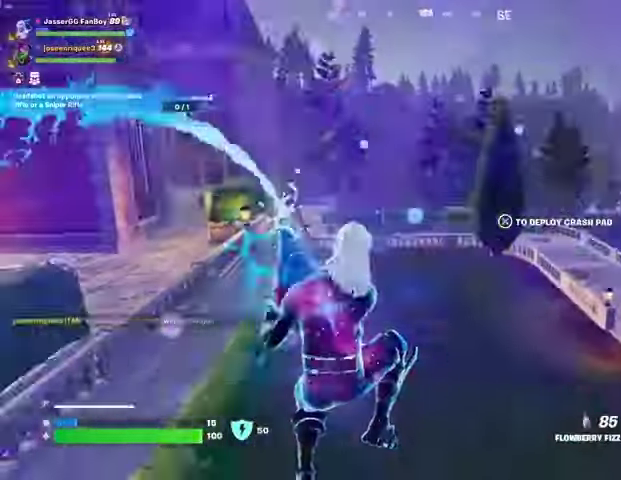
{"buttons": ["R2"], "left_stick": "up", "right_stick": "center", "events": [[33, "right_stick", "center"]]}
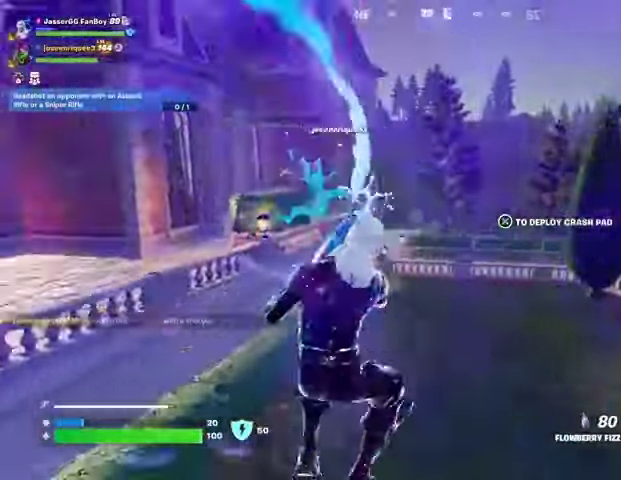
{"buttons": ["R2"], "left_stick": "up", "right_stick": "center", "events": []}
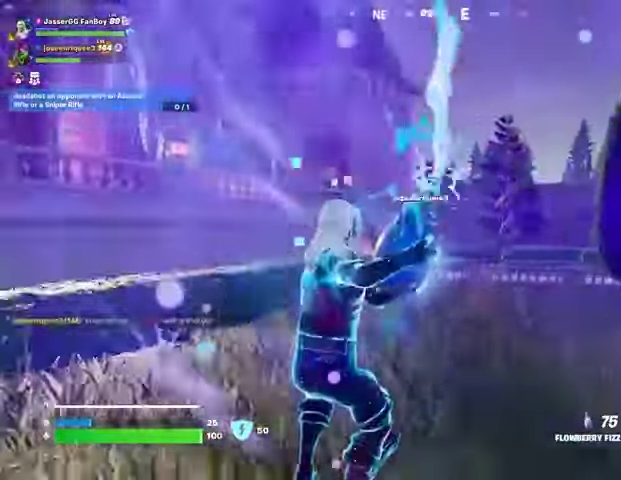
{"buttons": ["R2"], "left_stick": "up", "right_stick": "center", "events": []}
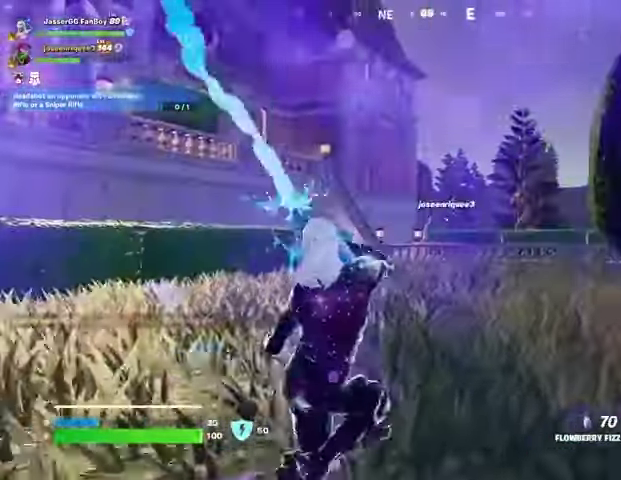
{"buttons": ["R2"], "left_stick": "up-right", "right_stick": "center", "events": [[467, "left_stick", "up-right"]]}
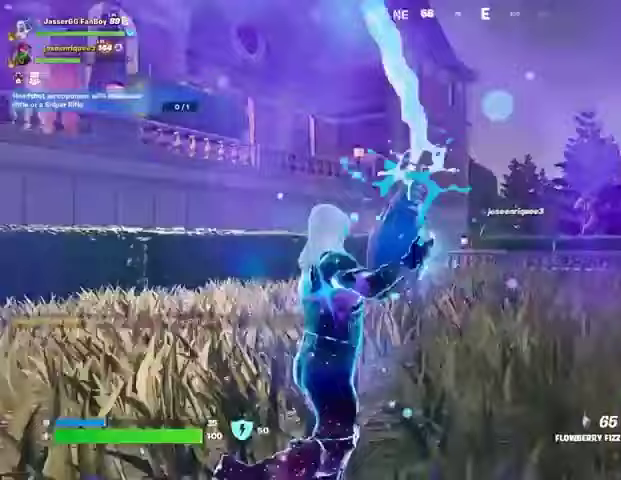
{"buttons": ["R2"], "left_stick": "up-right", "right_stick": "center", "events": [[67, "right_stick", "up-left"], [133, "right_stick", "left"], [300, "right_stick", "center"]]}
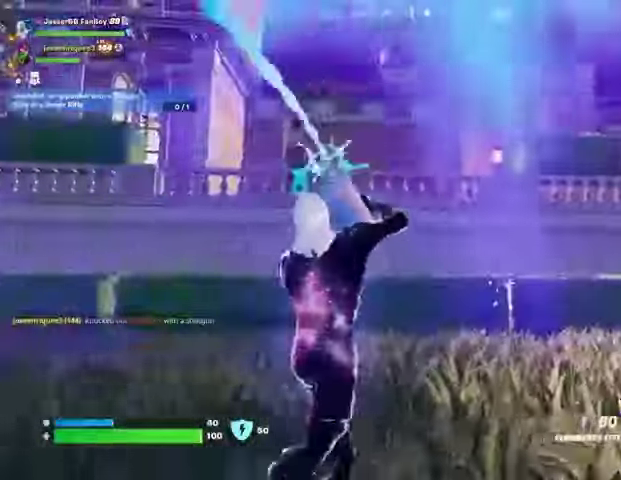
{"buttons": ["R2"], "left_stick": "left", "right_stick": "center", "events": [[33, "left_stick", "right"], [33, "right_stick", "up-left"], [167, "left_stick", "down"], [200, "right_stick", "center"], [267, "left_stick", "left"]]}
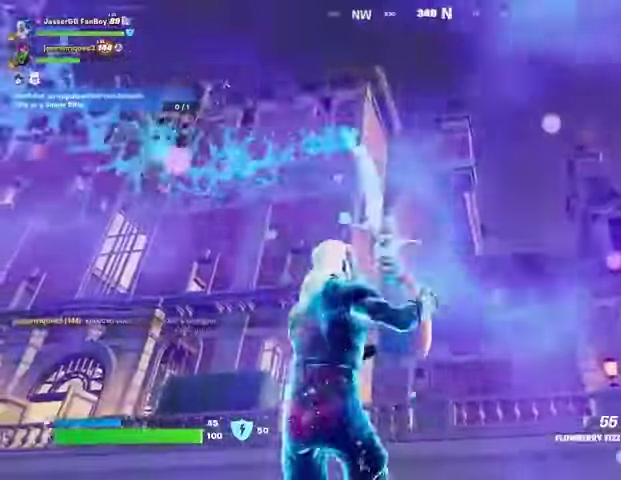
{"buttons": ["R2"], "left_stick": "right", "right_stick": "center", "events": [[167, "left_stick", "right"]]}
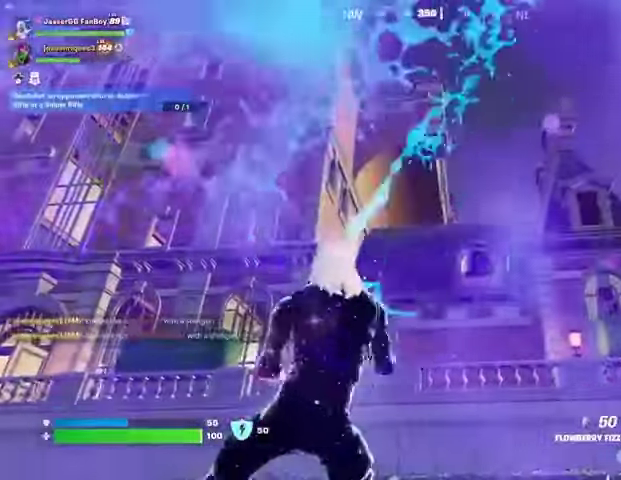
{"buttons": ["R2"], "left_stick": "right", "right_stick": "center", "events": []}
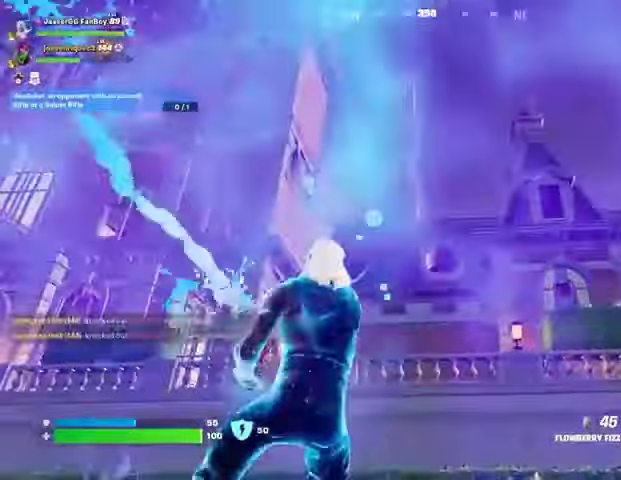
{"buttons": [], "left_stick": "up", "right_stick": "center", "events": [[33, "L3", "down"], [33, "R2", "up"], [33, "left_stick", "up-right"], [33, "right_stick", "down-right"], [133, "L3", "up"], [133, "left_stick", "up"], [233, "right_stick", "center"]]}
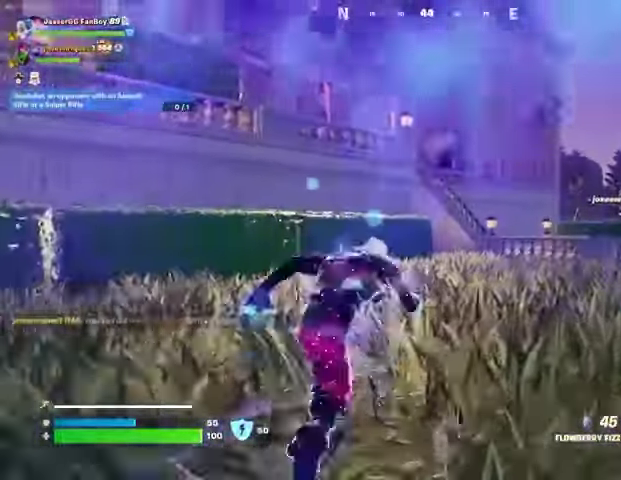
{"buttons": [], "left_stick": "up", "right_stick": "center", "events": []}
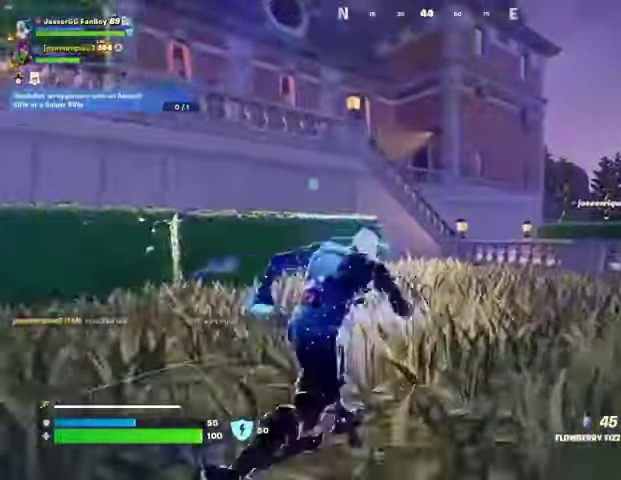
{"buttons": [], "left_stick": "up", "right_stick": "center", "events": [[33, "CROSS", "down"], [133, "CROSS", "up"], [133, "L1", "down"], [233, "L1", "up"], [233, "left_stick", "center"], [467, "left_stick", "up"]]}
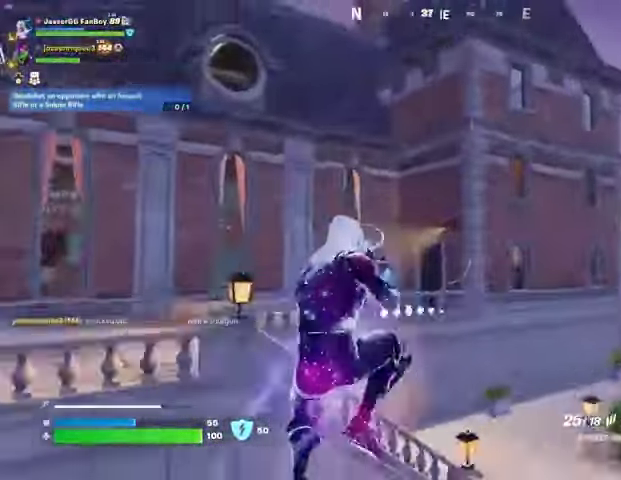
{"buttons": [], "left_stick": "up", "right_stick": "center", "events": [[333, "right_stick", "down"], [400, "R2", "down"], [400, "right_stick", "center"], [467, "R2", "up"]]}
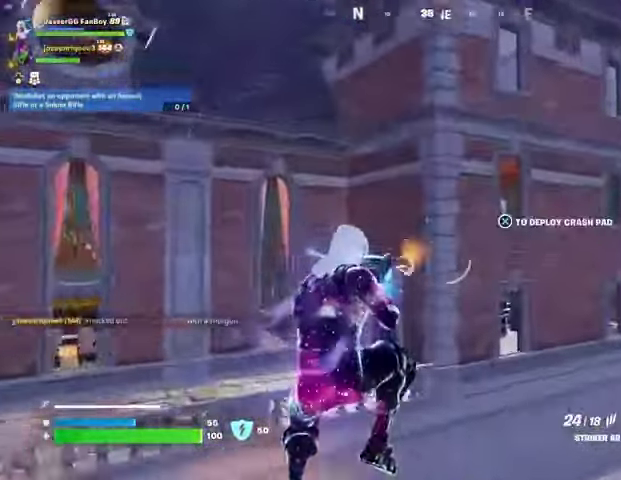
{"buttons": [], "left_stick": "up-right", "right_stick": "down-right", "events": [[267, "left_stick", "up-right"], [300, "right_stick", "right"], [433, "right_stick", "down-right"]]}
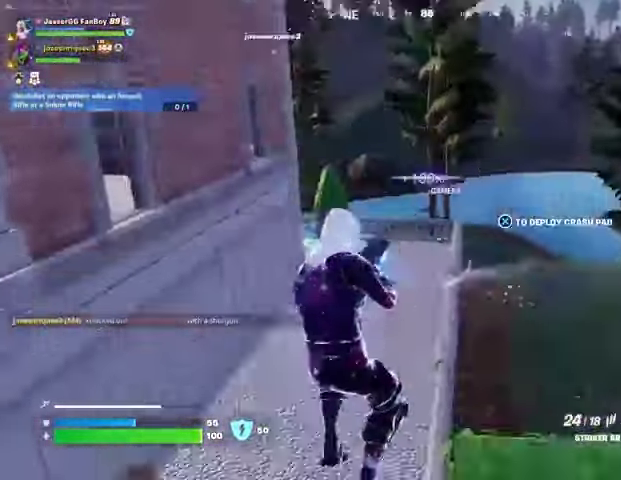
{"buttons": ["L3"], "left_stick": "up", "right_stick": "right", "events": [[33, "right_stick", "center"], [200, "left_stick", "up"], [467, "L3", "down"], [467, "right_stick", "right"]]}
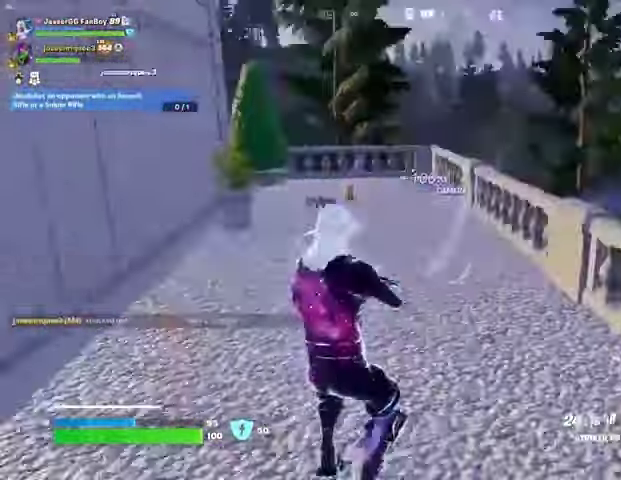
{"buttons": [], "left_stick": "up-right", "right_stick": "center", "events": [[33, "L3", "up"], [67, "right_stick", "left"], [133, "left_stick", "up-right"], [267, "right_stick", "center"]]}
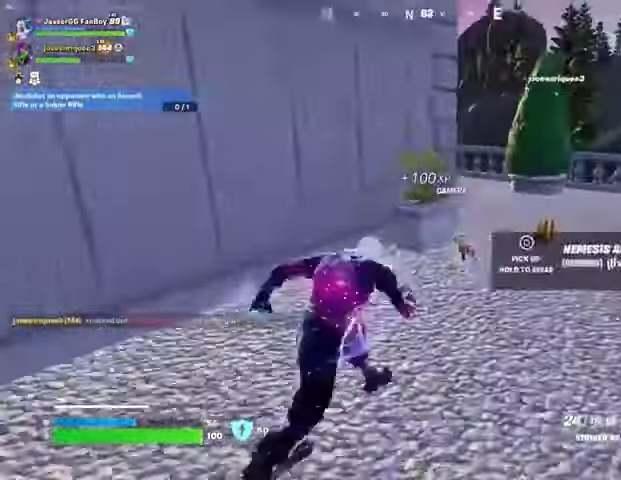
{"buttons": [], "left_stick": "up-right", "right_stick": "left", "events": [[467, "right_stick", "left"]]}
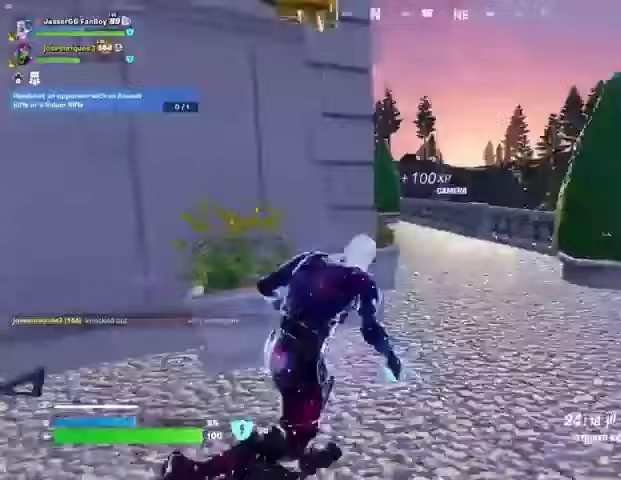
{"buttons": [], "left_stick": "up-right", "right_stick": "center", "events": [[367, "right_stick", "center"]]}
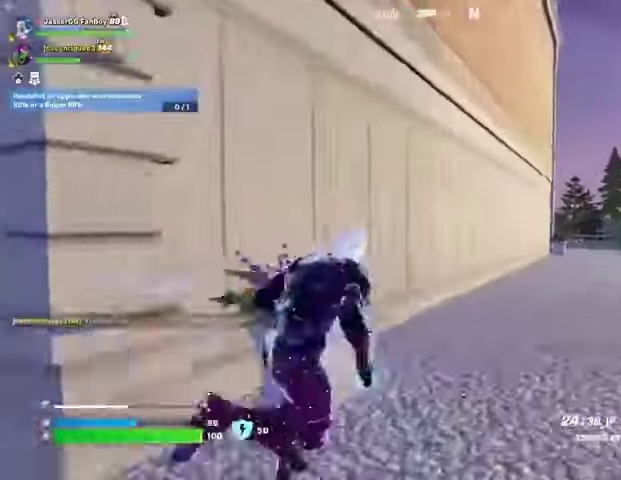
{"buttons": [], "left_stick": "up-left", "right_stick": "center", "events": [[267, "left_stick", "up"], [300, "right_stick", "right"], [433, "left_stick", "up-left"], [500, "right_stick", "center"]]}
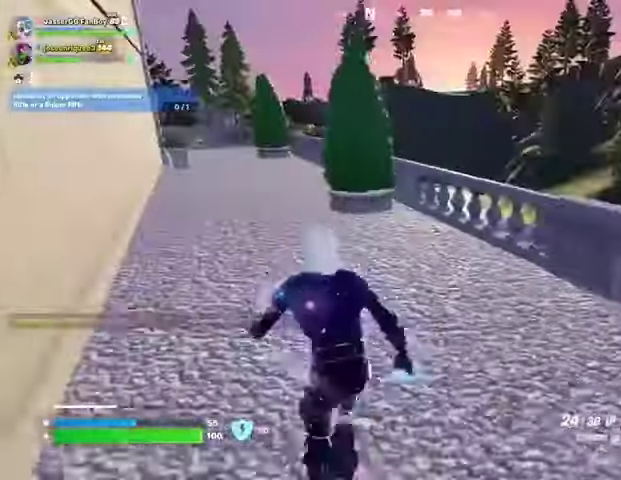
{"buttons": [], "left_stick": "up-left", "right_stick": "center", "events": [[200, "CROSS", "down"], [300, "CROSS", "up"]]}
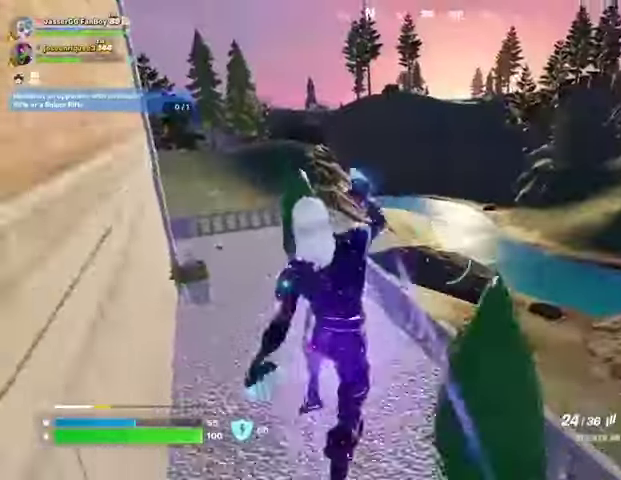
{"buttons": [], "left_stick": "up-right", "right_stick": "center", "events": [[67, "left_stick", "up"], [200, "right_stick", "left"], [333, "left_stick", "up-right"], [367, "right_stick", "center"]]}
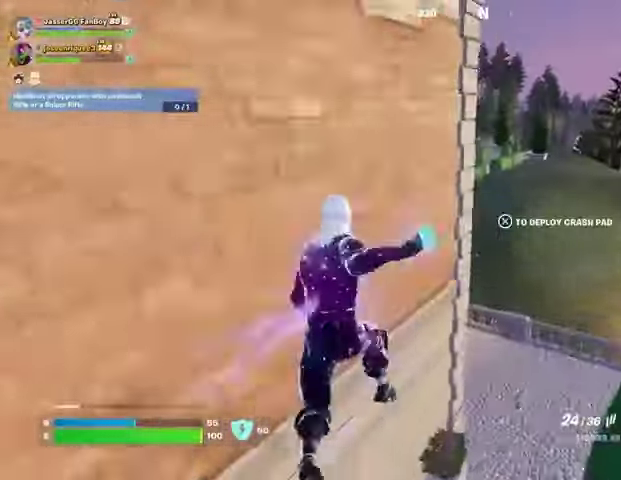
{"buttons": [], "left_stick": "up", "right_stick": "center", "events": [[167, "left_stick", "up"], [200, "right_stick", "left"], [333, "right_stick", "center"]]}
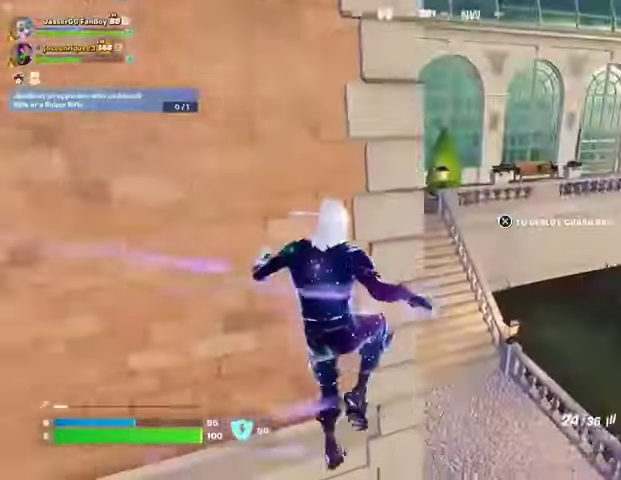
{"buttons": [], "left_stick": "up", "right_stick": "right", "events": [[100, "right_stick", "left"], [200, "right_stick", "center"], [433, "right_stick", "right"]]}
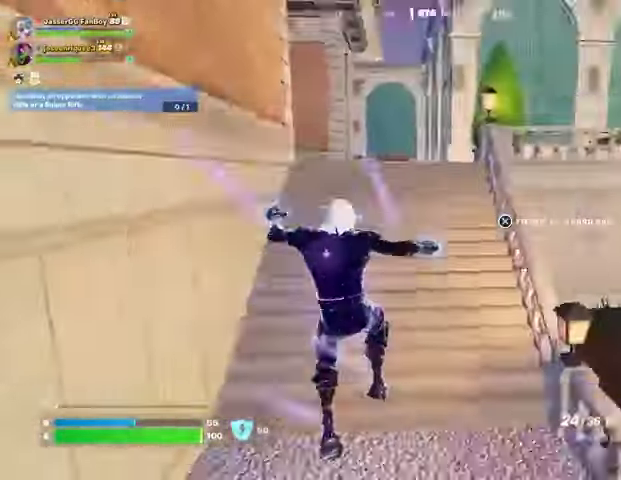
{"buttons": [], "left_stick": "up", "right_stick": "center", "events": [[67, "right_stick", "center"], [233, "CROSS", "down"], [333, "CROSS", "up"]]}
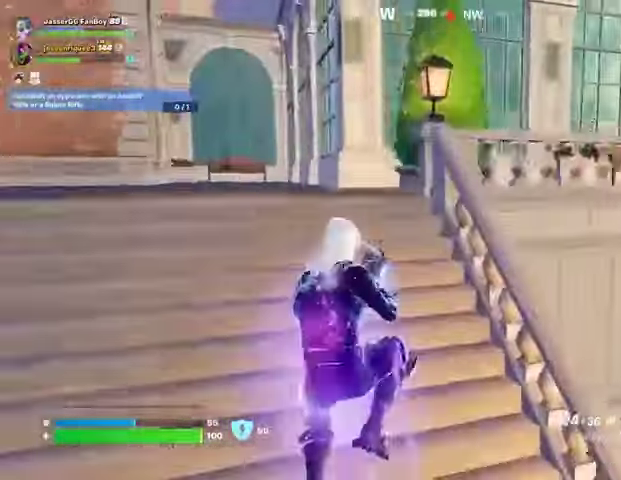
{"buttons": [], "left_stick": "up-right", "right_stick": "center", "events": [[433, "left_stick", "up-right"]]}
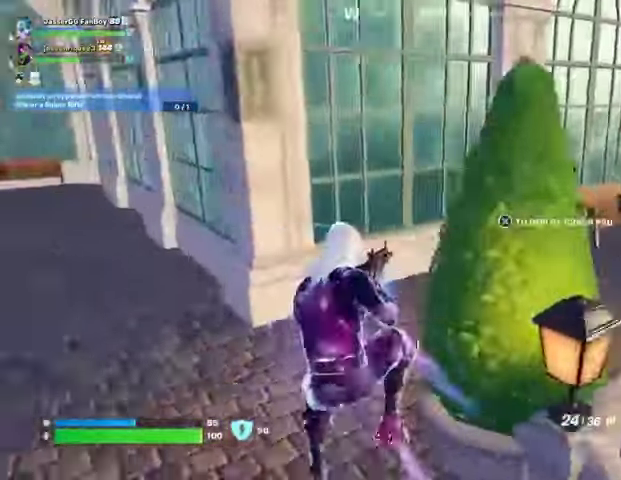
{"buttons": ["TRIANGLE"], "left_stick": "up-right", "right_stick": "center", "events": [[367, "L1", "down"], [467, "L1", "up"], [467, "TRIANGLE", "down"]]}
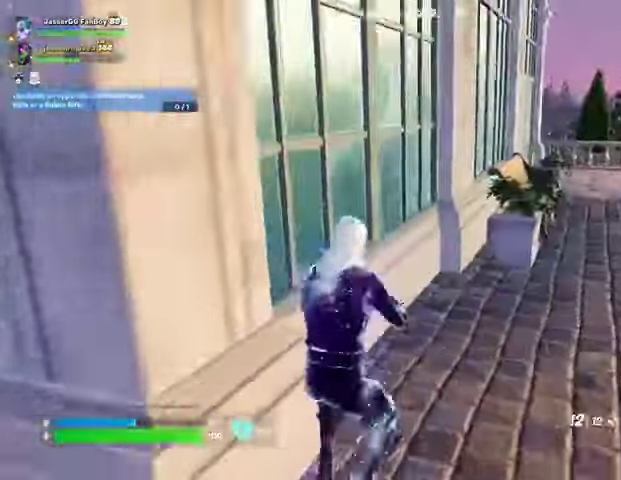
{"buttons": [], "left_stick": "up", "right_stick": "left", "events": [[33, "R1", "down"], [33, "TRIANGLE", "up"], [100, "TRIANGLE", "down"], [167, "R1", "up"], [167, "TRIANGLE", "up"], [233, "L3", "down"], [267, "right_stick", "right"], [333, "L3", "up"], [333, "left_stick", "up"], [433, "right_stick", "left"]]}
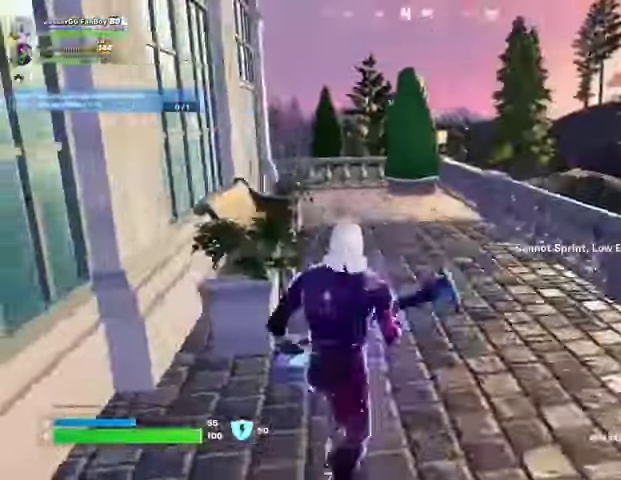
{"buttons": [], "left_stick": "up", "right_stick": "center", "events": [[67, "left_stick", "up-right"], [133, "right_stick", "center"], [333, "left_stick", "up"]]}